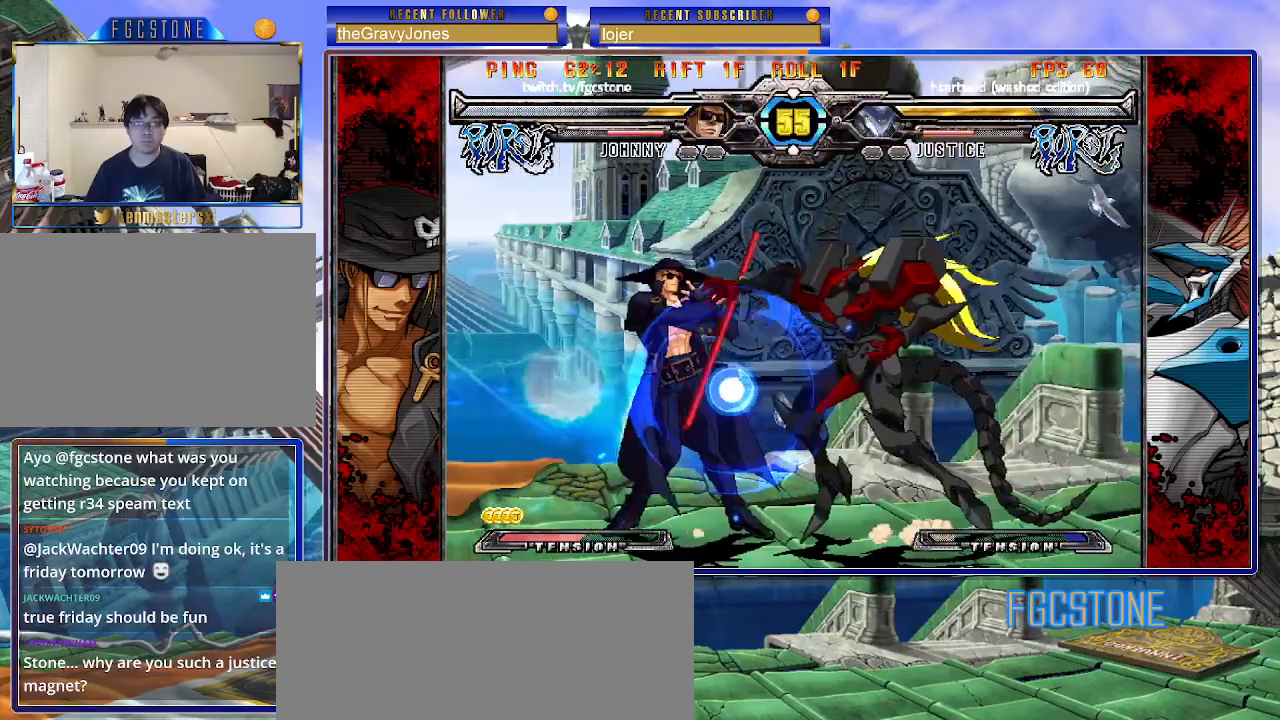
Gameplay with a controller (arcade stick); each line is a JSON object with the inputs held at the frame after it. "events" lists button and stick changes between this image and that frame as [ms after this image, input, new state], when the widget could be followed in between. Not read: L3 R3.
{"buttons": [], "left_stick": "down-left", "events": [[183, "K", "down"], [300, "K", "up"], [317, "left_stick", "down-left"]]}
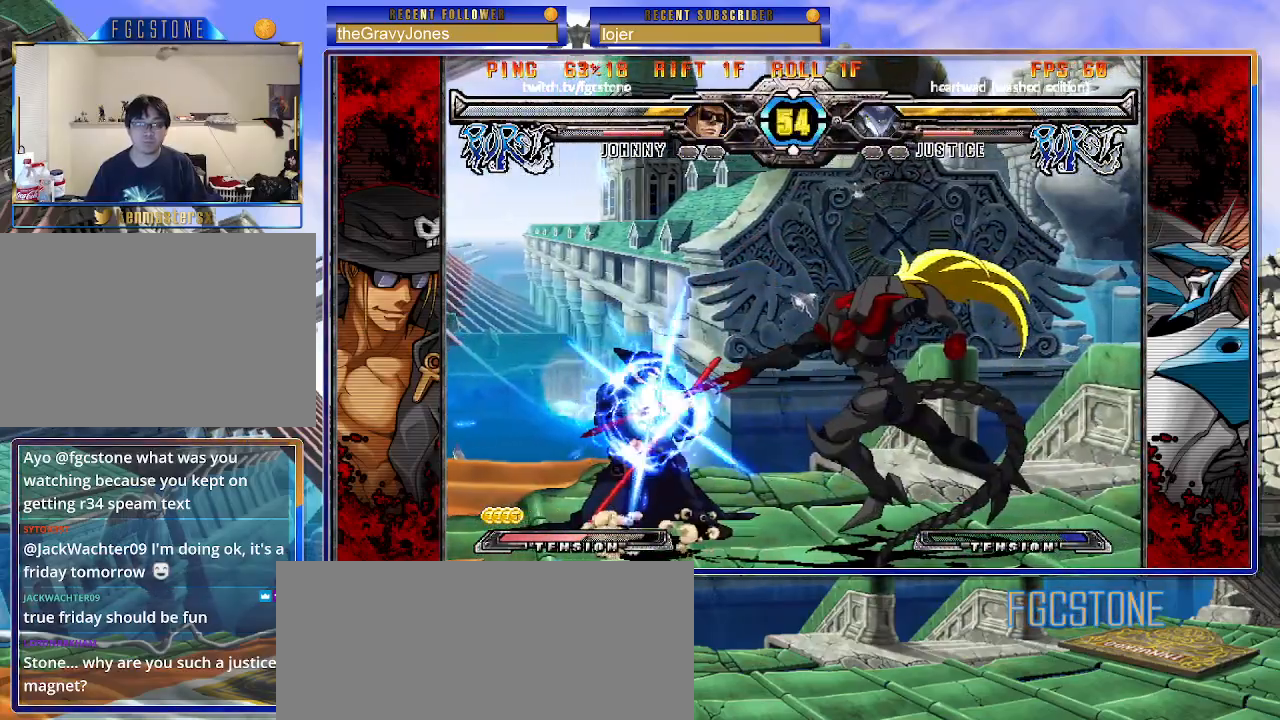
{"buttons": [], "left_stick": "down-left", "events": []}
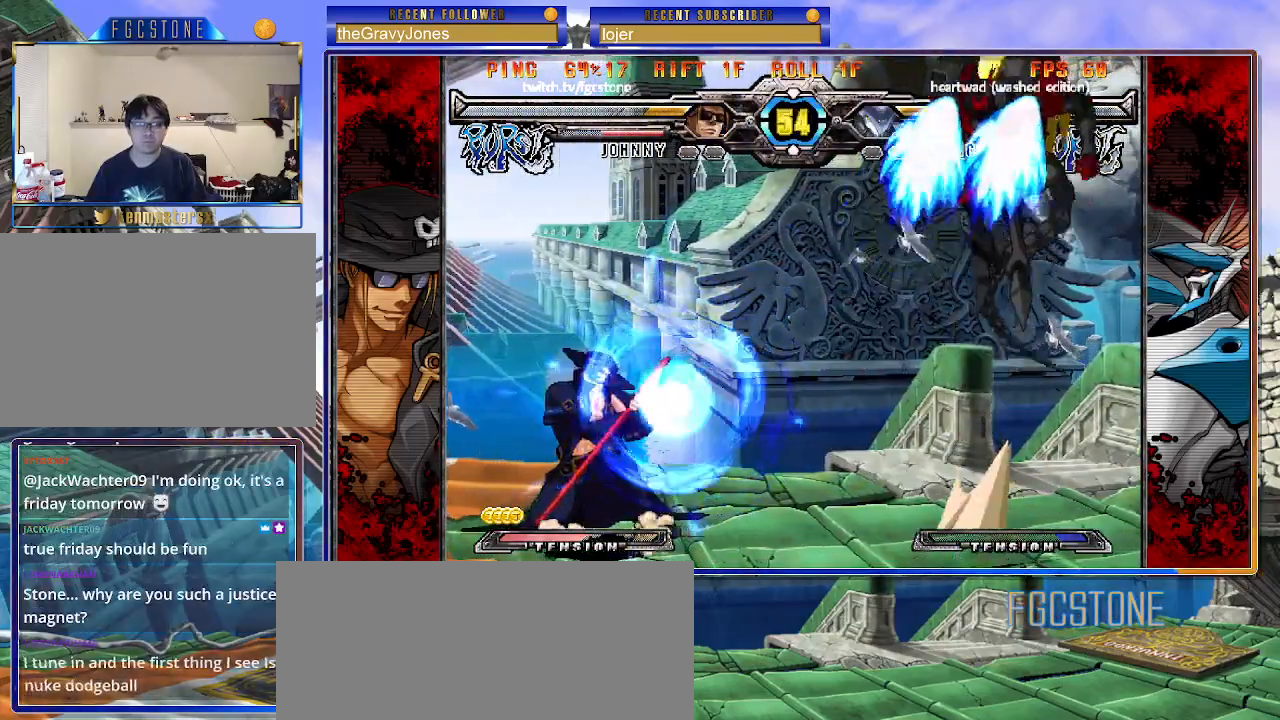
{"buttons": [], "left_stick": "right", "events": [[317, "left_stick", "right"], [400, "left_stick", "center"], [467, "left_stick", "right"]]}
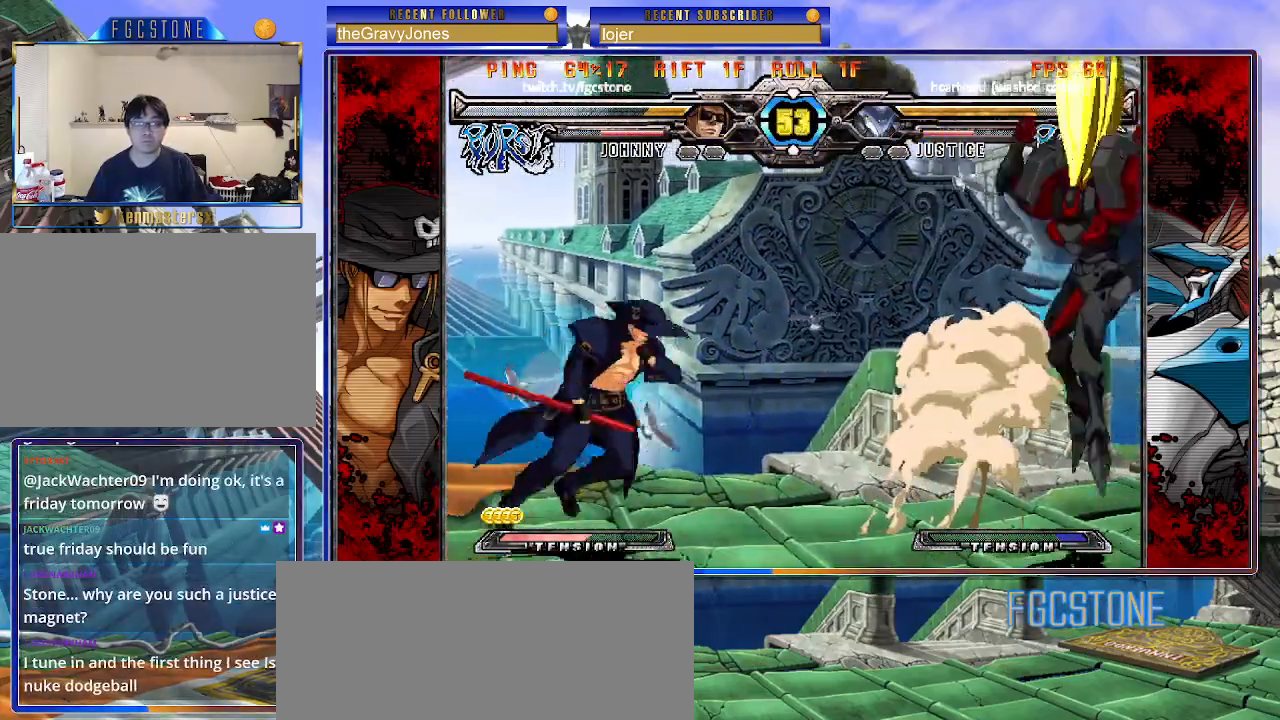
{"buttons": [], "left_stick": "left", "events": [[200, "HS", "down"], [333, "HS", "up"], [367, "left_stick", "center"], [417, "left_stick", "left"]]}
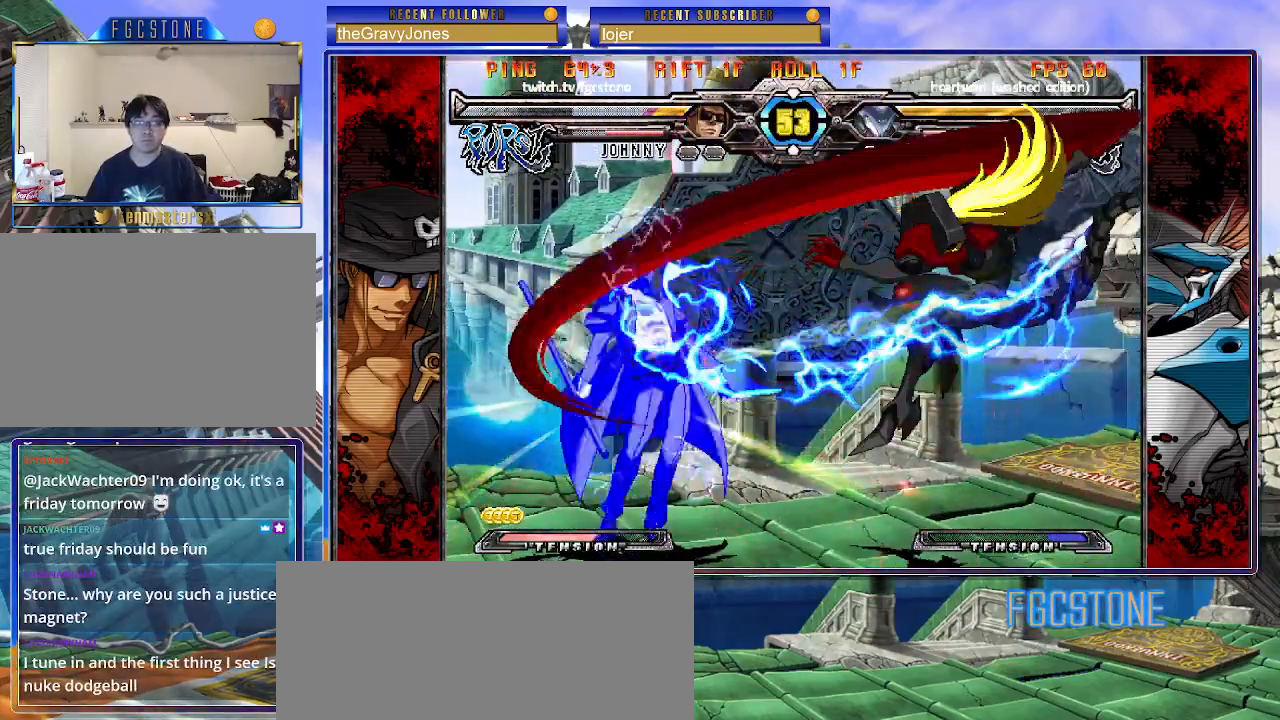
{"buttons": ["S"], "left_stick": "right", "events": [[17, "left_stick", "down"], [150, "left_stick", "center"], [183, "K", "down"], [233, "S", "down"], [250, "left_stick", "right"], [267, "K", "up"], [350, "S", "up"], [367, "K", "down"], [433, "S", "down"], [467, "K", "up"]]}
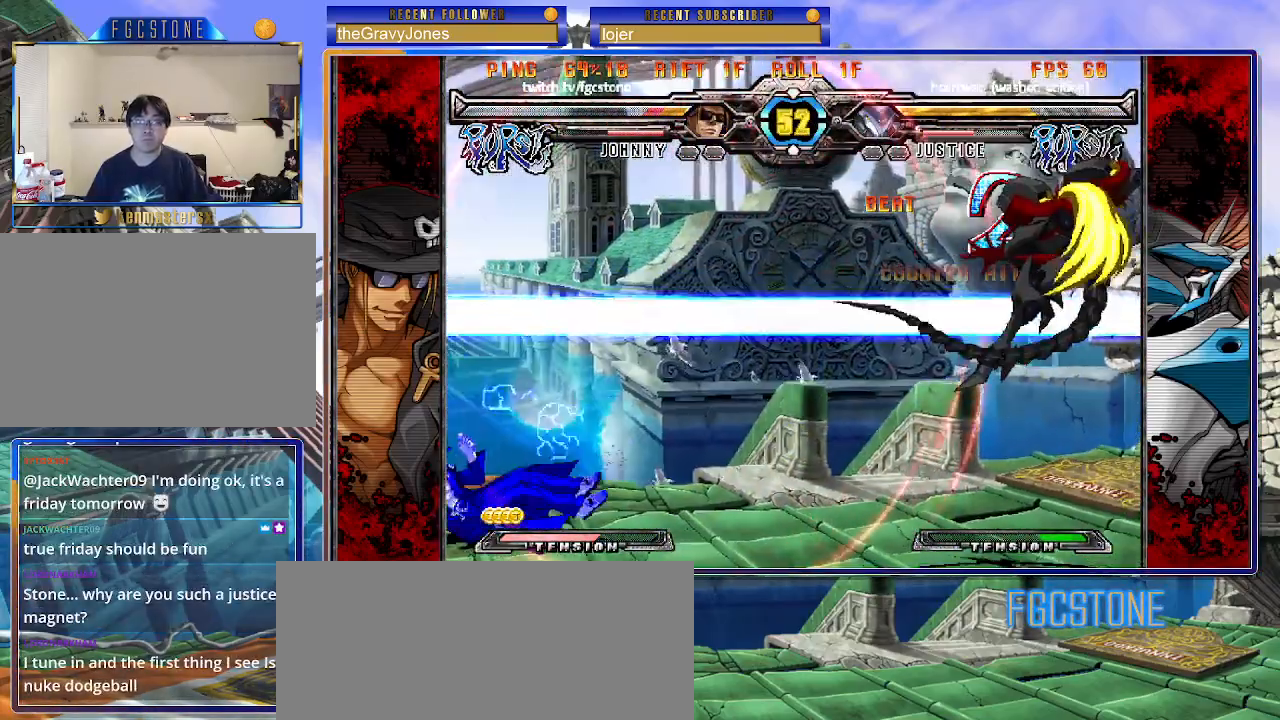
{"buttons": ["K", "S"], "left_stick": "right", "events": [[17, "K", "down"], [33, "S", "up"], [100, "S", "down"], [117, "K", "up"], [167, "K", "down"], [200, "S", "up"], [250, "S", "down"], [283, "K", "up"], [317, "K", "down"], [367, "S", "up"], [450, "S", "down"]]}
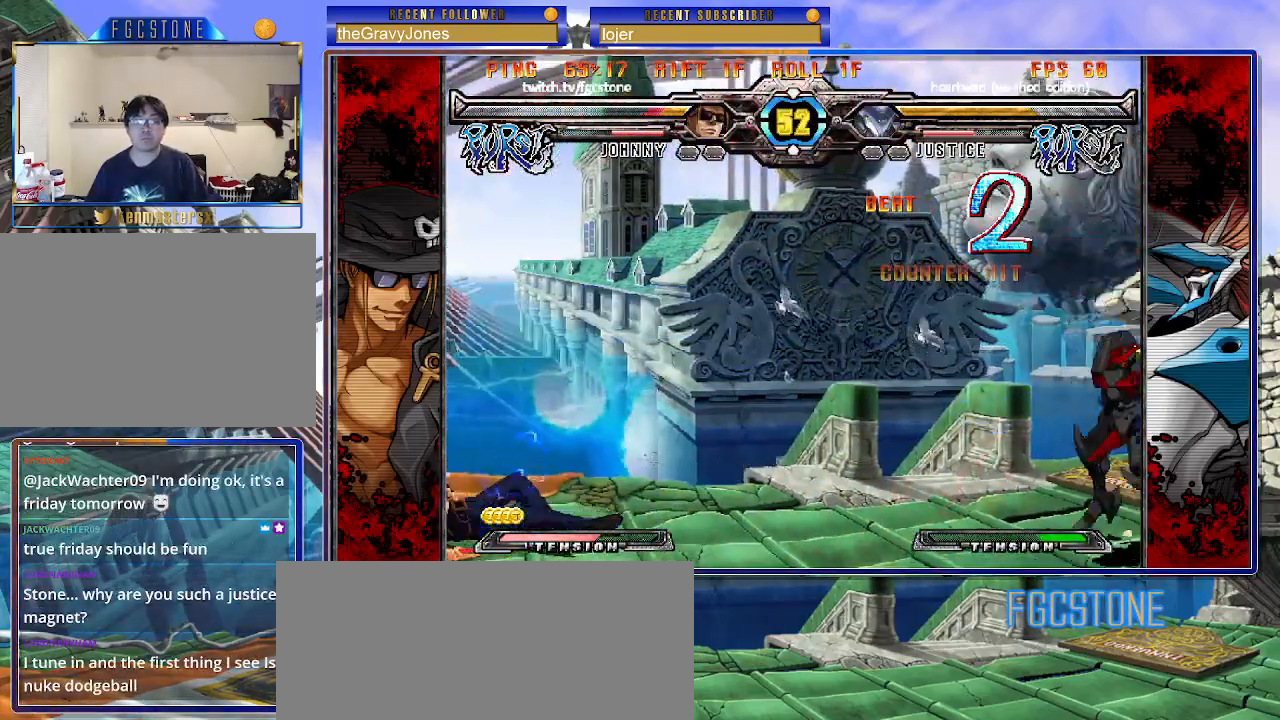
{"buttons": [], "left_stick": "right", "events": [[33, "K", "up"], [50, "S", "up"], [133, "left_stick", "center"], [333, "left_stick", "right"], [417, "left_stick", "center"], [467, "left_stick", "right"]]}
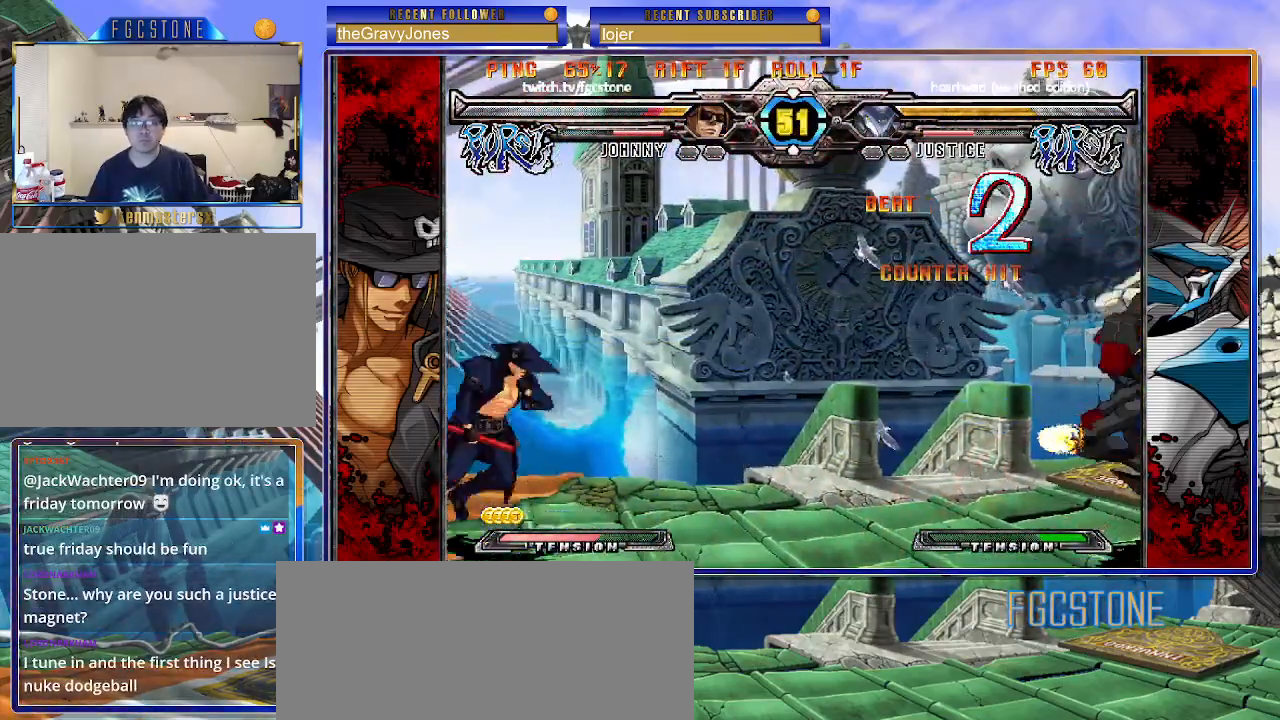
{"buttons": [], "left_stick": "center", "events": [[100, "left_stick", "up-right"], [333, "left_stick", "center"]]}
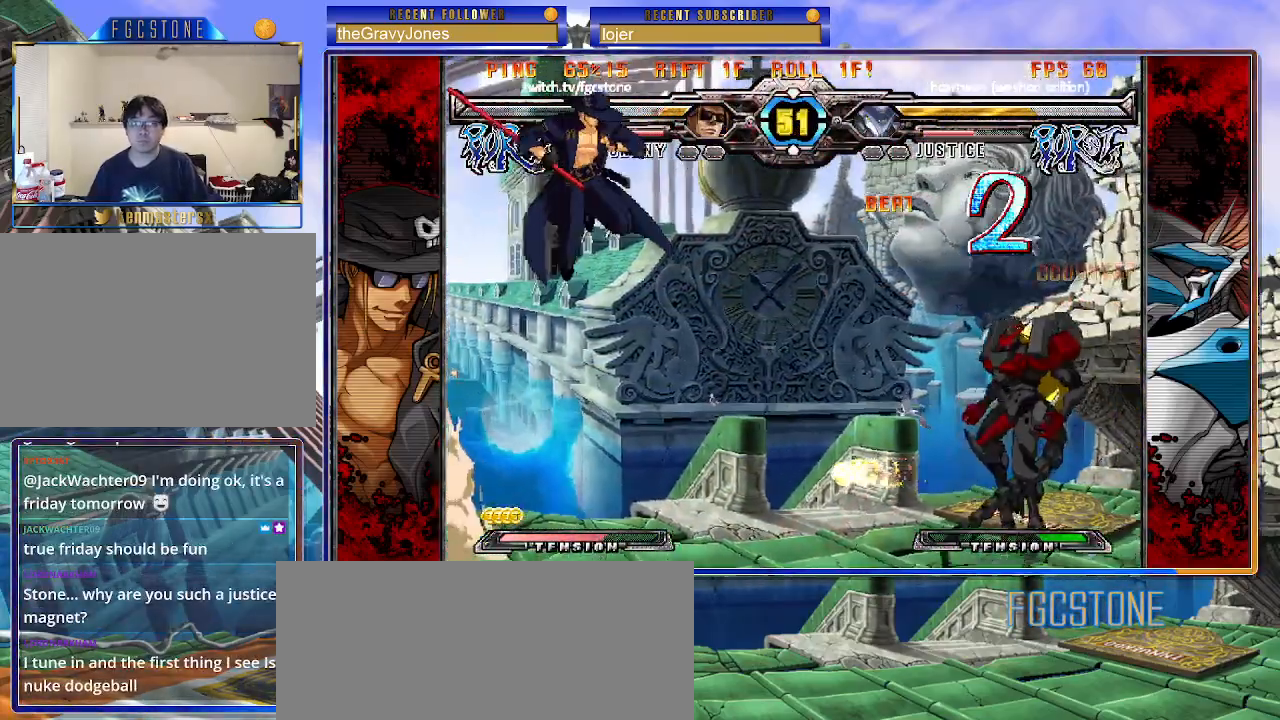
{"buttons": [], "left_stick": "left", "events": [[100, "left_stick", "left"], [167, "left_stick", "center"], [217, "left_stick", "left"]]}
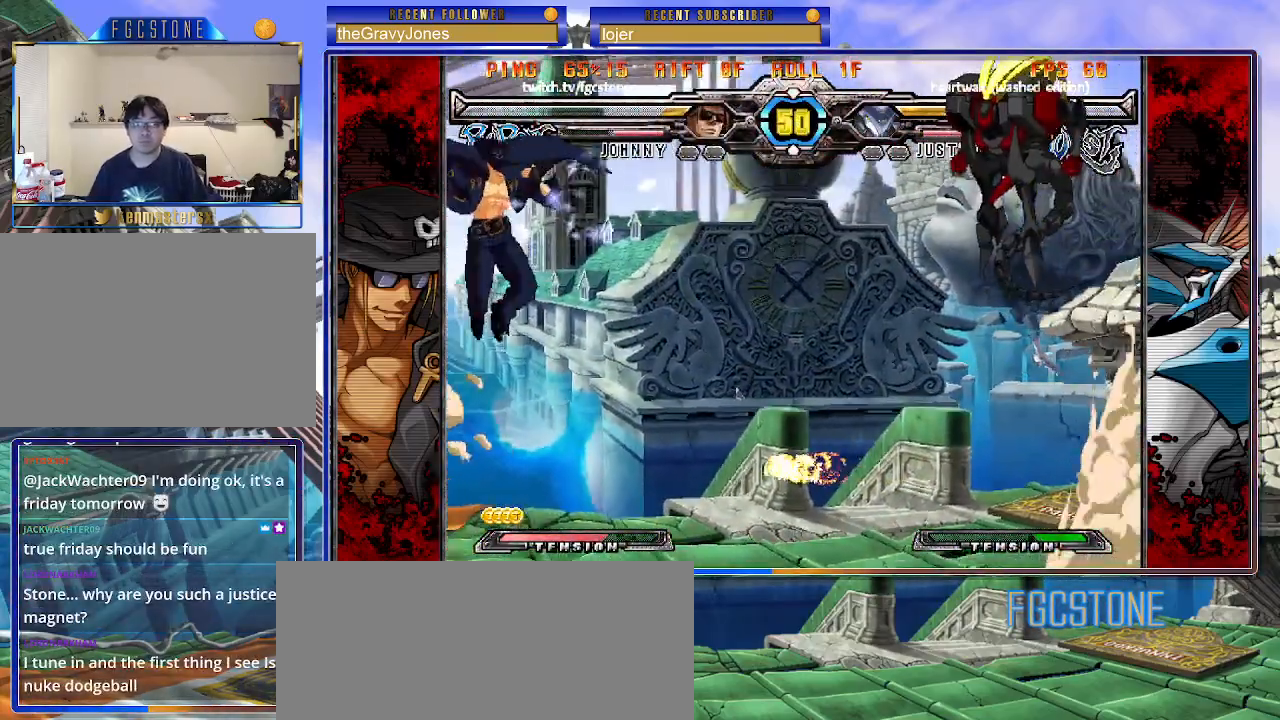
{"buttons": [], "left_stick": "left", "events": [[17, "left_stick", "center"], [133, "left_stick", "left"], [217, "left_stick", "down"], [317, "left_stick", "left"], [333, "S", "down"], [417, "S", "up"]]}
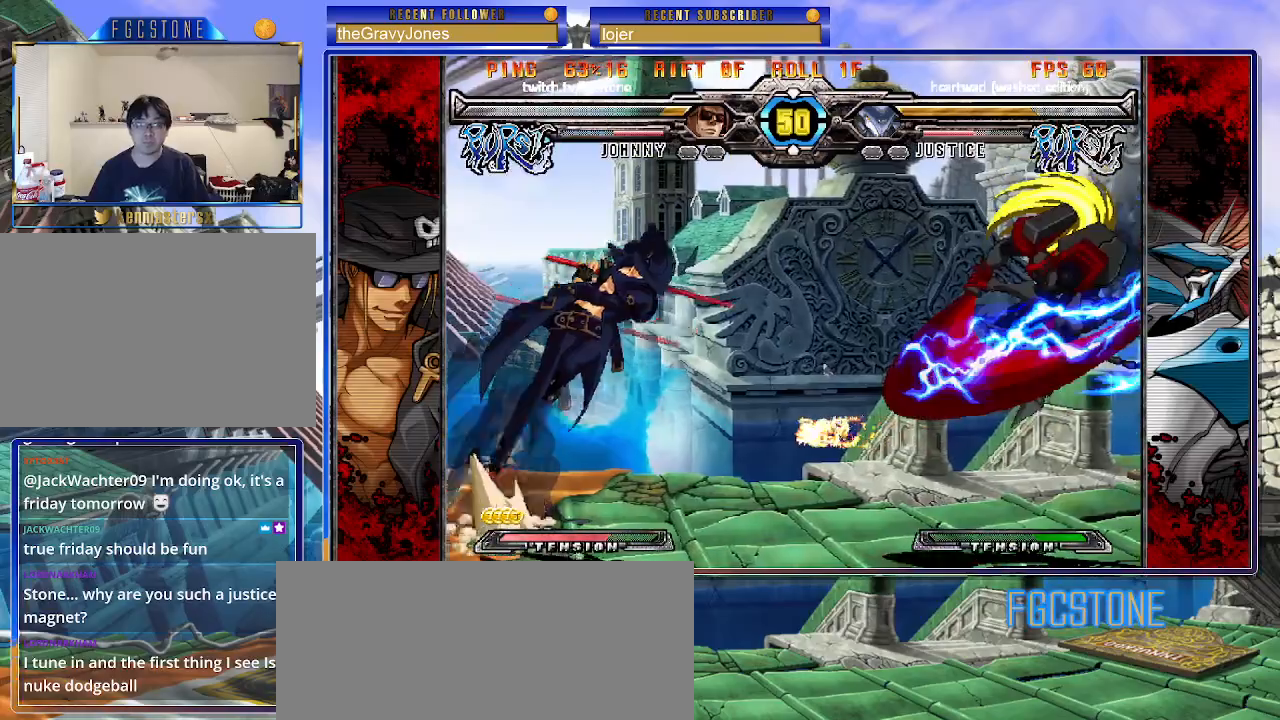
{"buttons": ["K"], "left_stick": "center", "events": [[483, "left_stick", "center"], [500, "K", "down"]]}
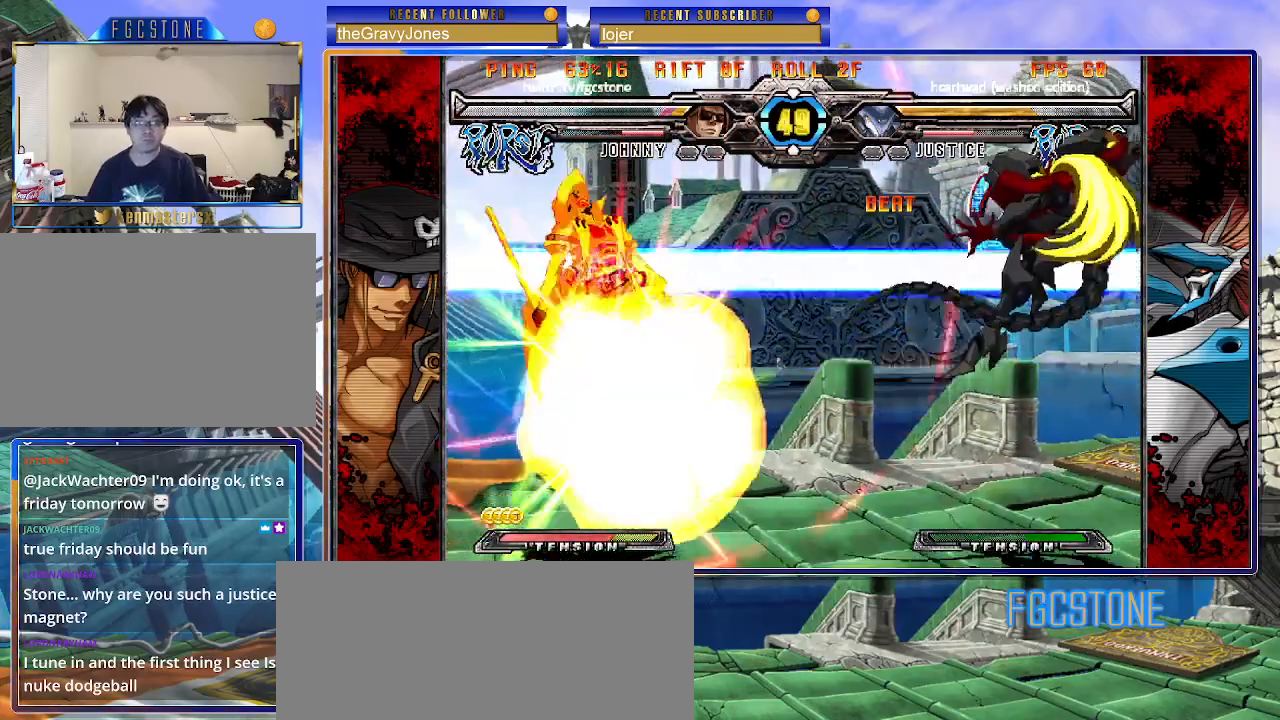
{"buttons": ["K", "S"], "left_stick": "right", "events": [[17, "left_stick", "right"], [50, "S", "down"], [100, "K", "up"], [167, "K", "down"], [167, "S", "up"], [233, "S", "down"], [283, "K", "up"], [317, "K", "down"], [367, "S", "up"], [400, "S", "down"], [433, "K", "up"], [483, "K", "down"]]}
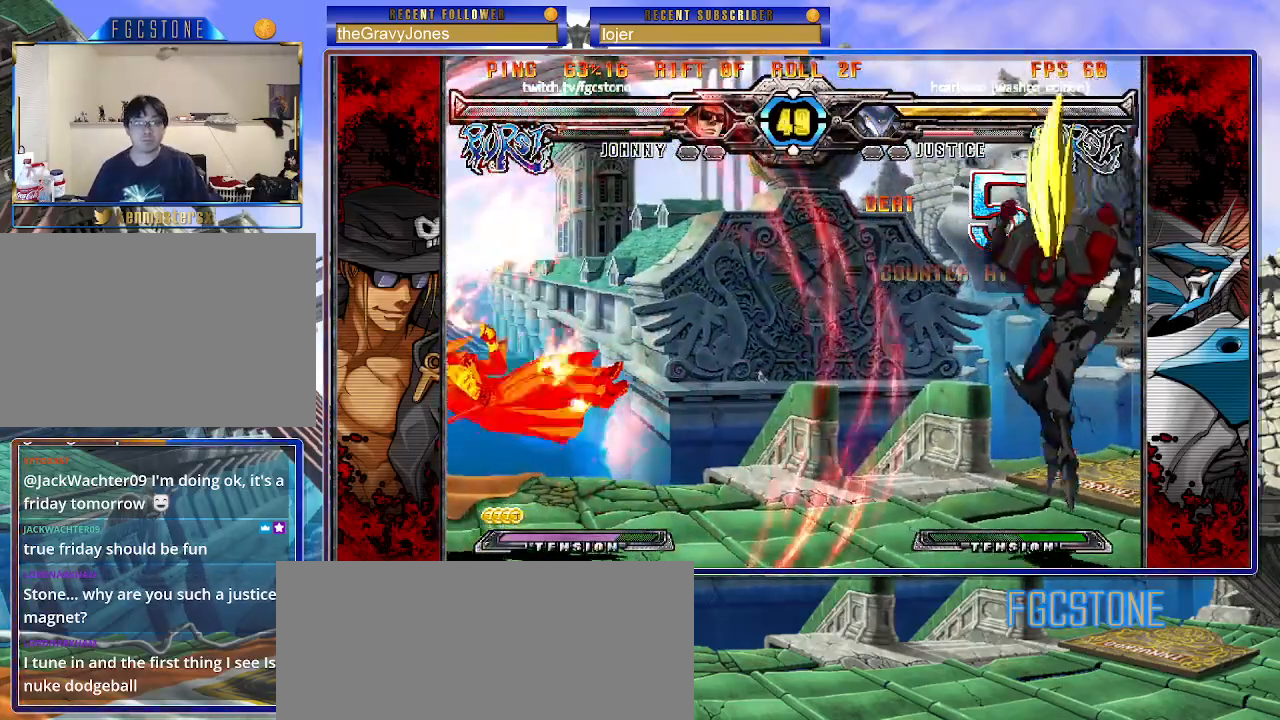
{"buttons": [], "left_stick": "right", "events": [[17, "S", "up"], [67, "S", "down"], [83, "K", "up"], [150, "K", "down"], [183, "S", "up"], [233, "S", "down"], [250, "K", "up"], [317, "K", "down"], [350, "S", "up"], [417, "K", "up"]]}
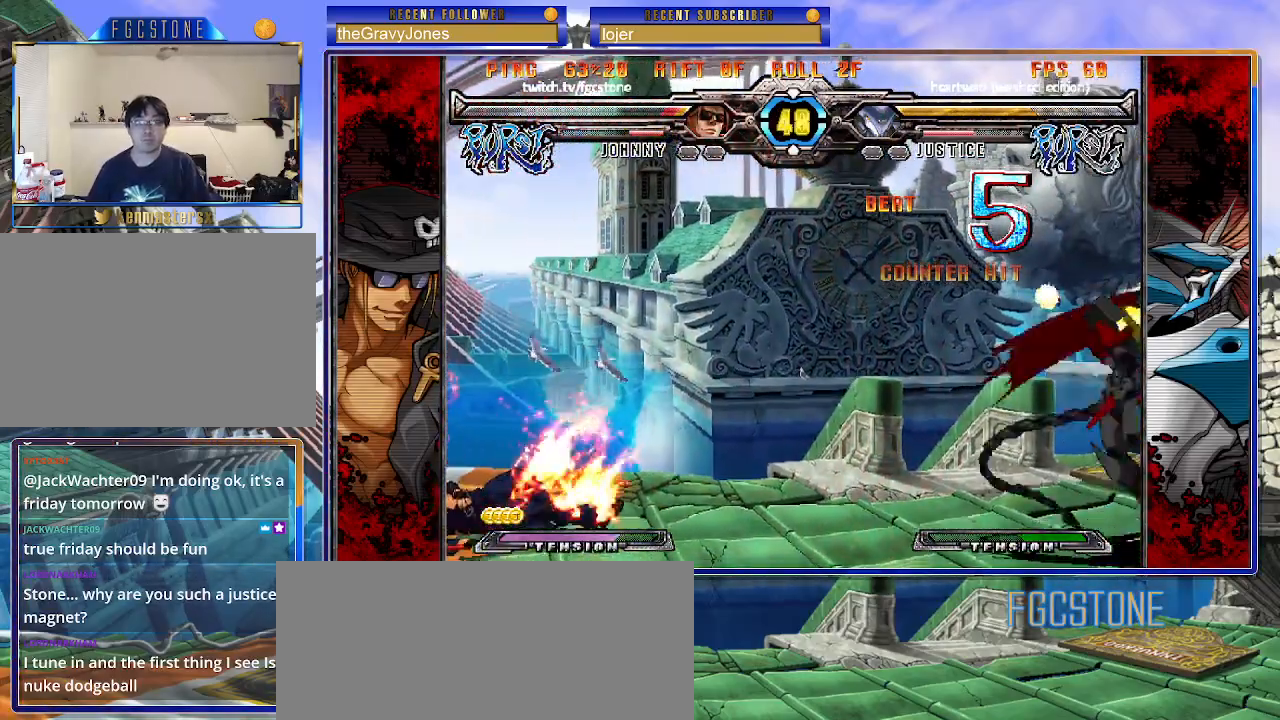
{"buttons": [], "left_stick": "center", "events": [[383, "left_stick", "center"]]}
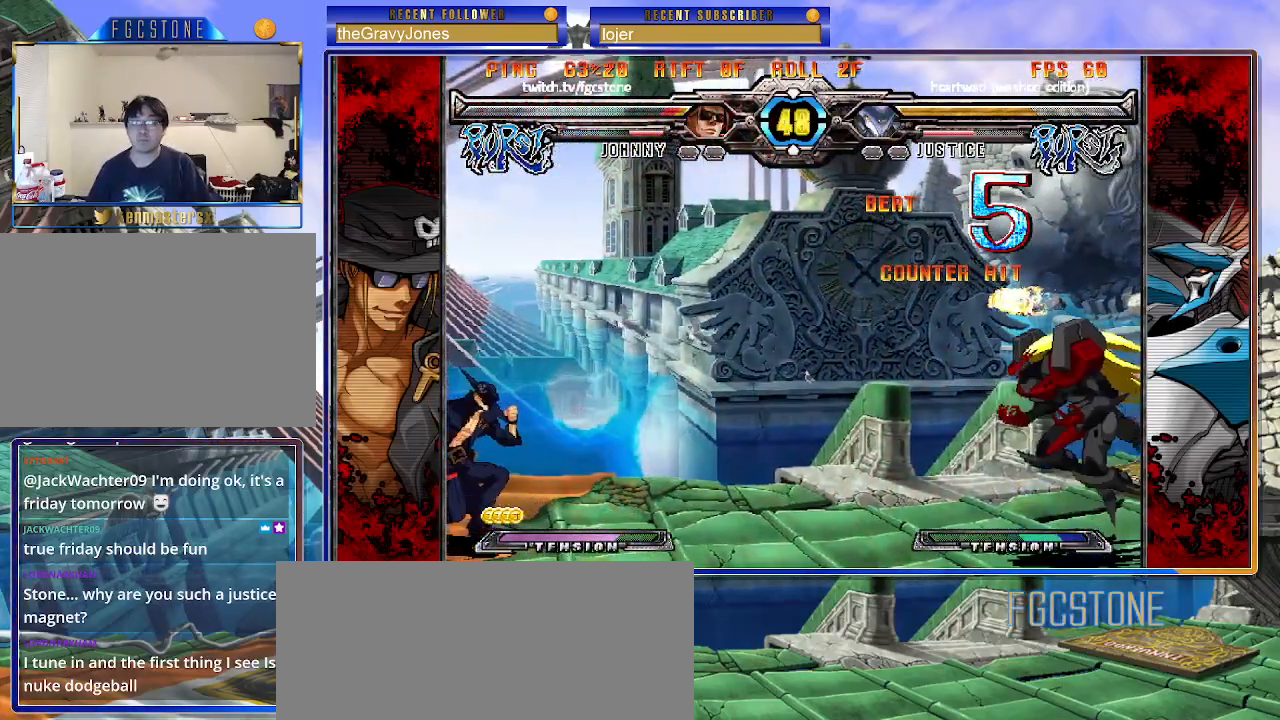
{"buttons": [], "left_stick": "left", "events": [[33, "left_stick", "right"], [117, "left_stick", "center"], [183, "left_stick", "right"], [350, "left_stick", "center"], [417, "left_stick", "left"]]}
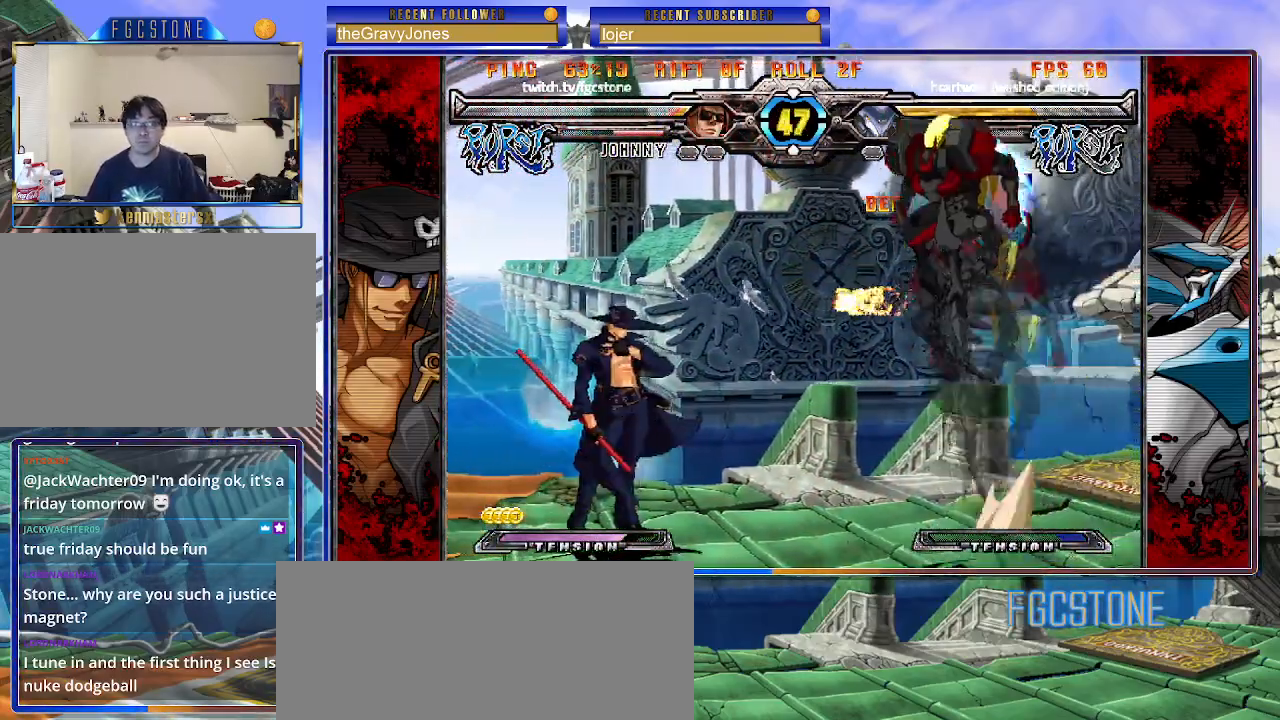
{"buttons": [], "left_stick": "down-left", "events": [[67, "left_stick", "down-left"]]}
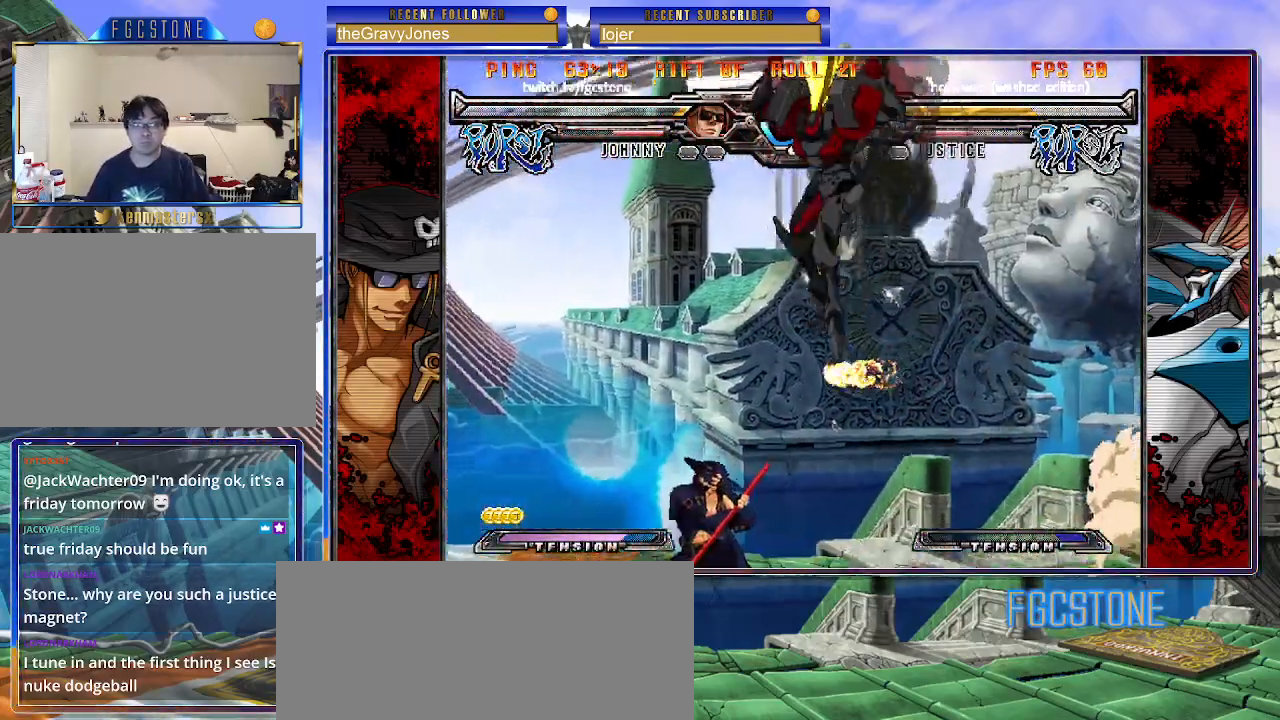
{"buttons": ["HS"], "left_stick": "left", "events": [[250, "left_stick", "left"], [450, "HS", "down"]]}
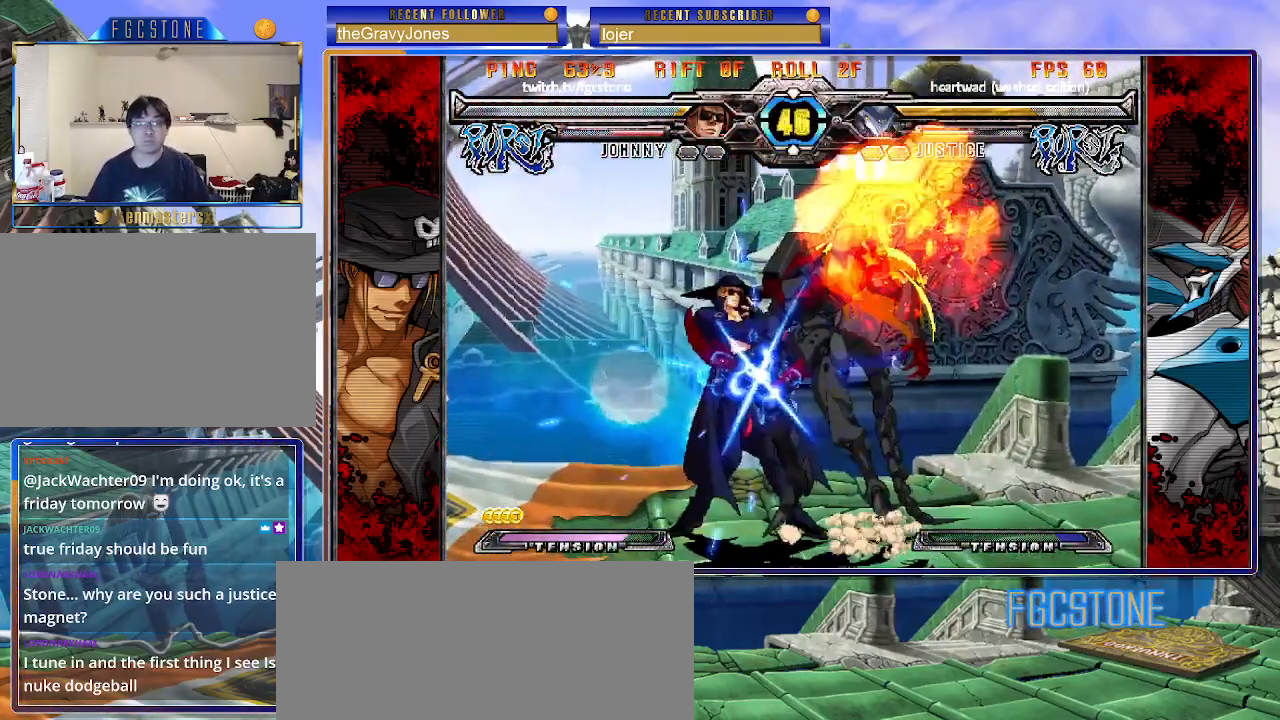
{"buttons": [], "left_stick": "down-left", "events": [[17, "left_stick", "down-left"], [117, "HS", "up"], [250, "HS", "down"], [400, "HS", "up"]]}
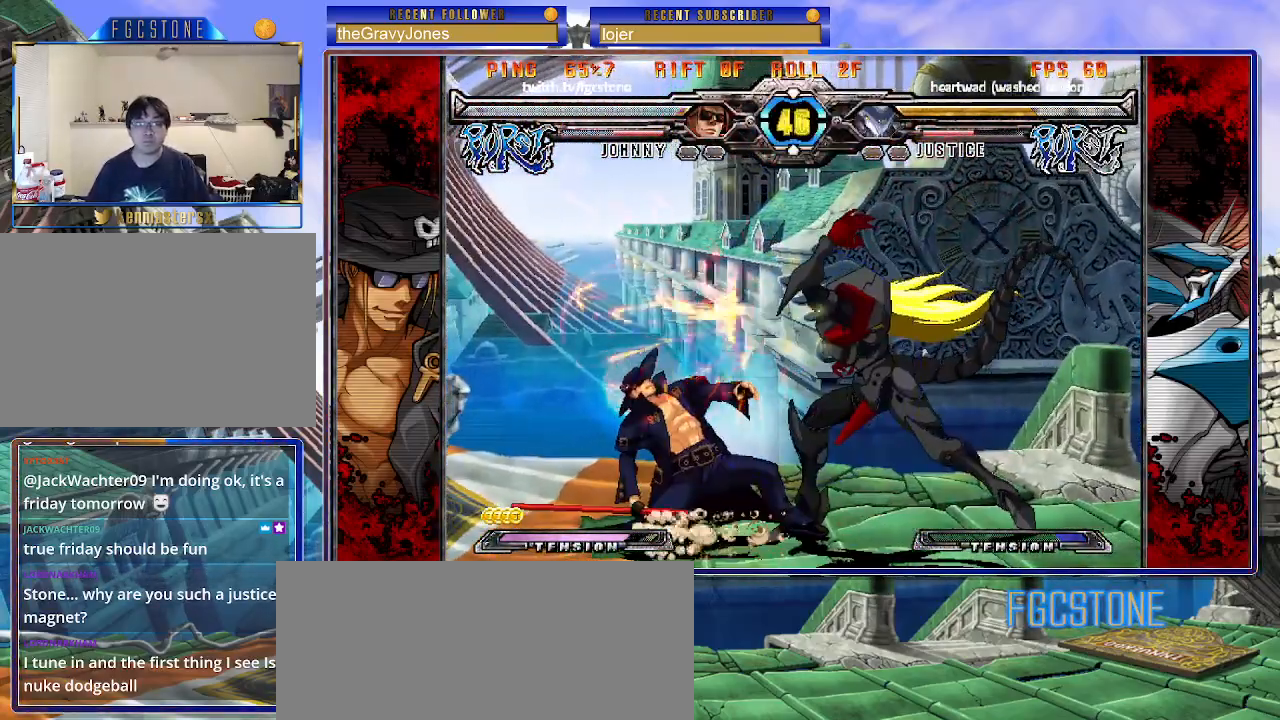
{"buttons": [], "left_stick": "left", "events": [[250, "left_stick", "left"]]}
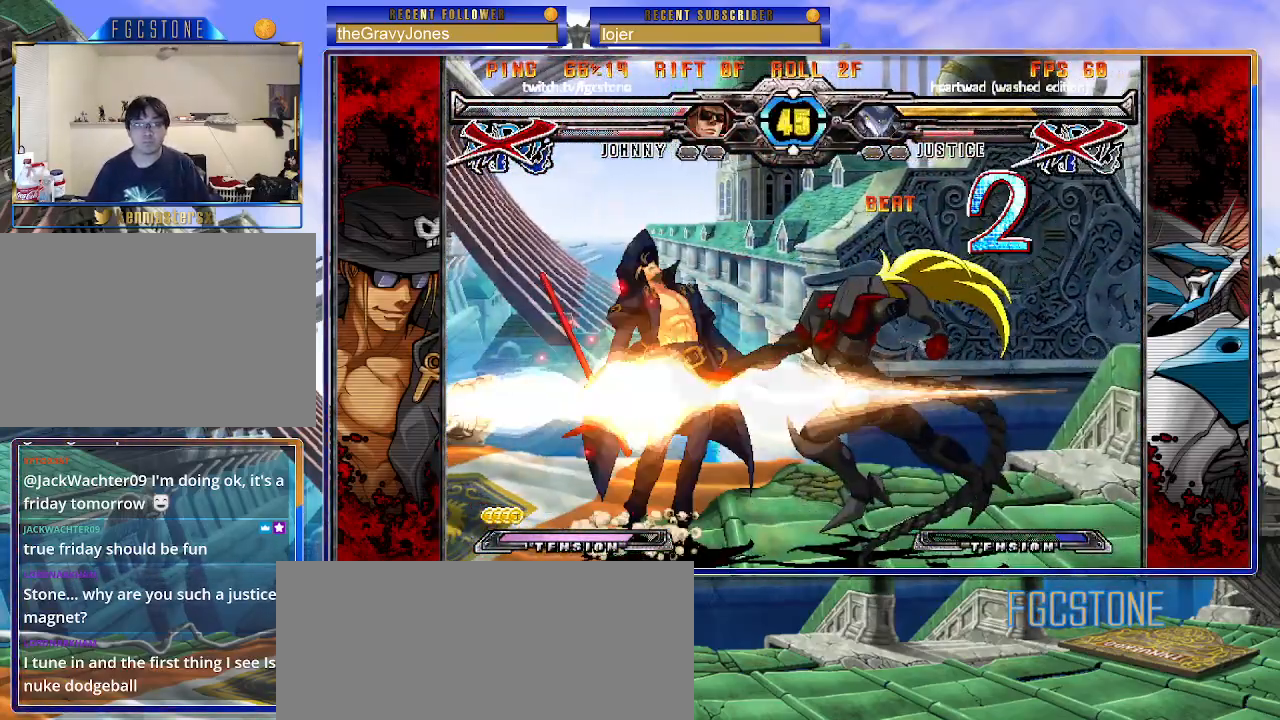
{"buttons": [], "left_stick": "center", "events": [[317, "left_stick", "center"]]}
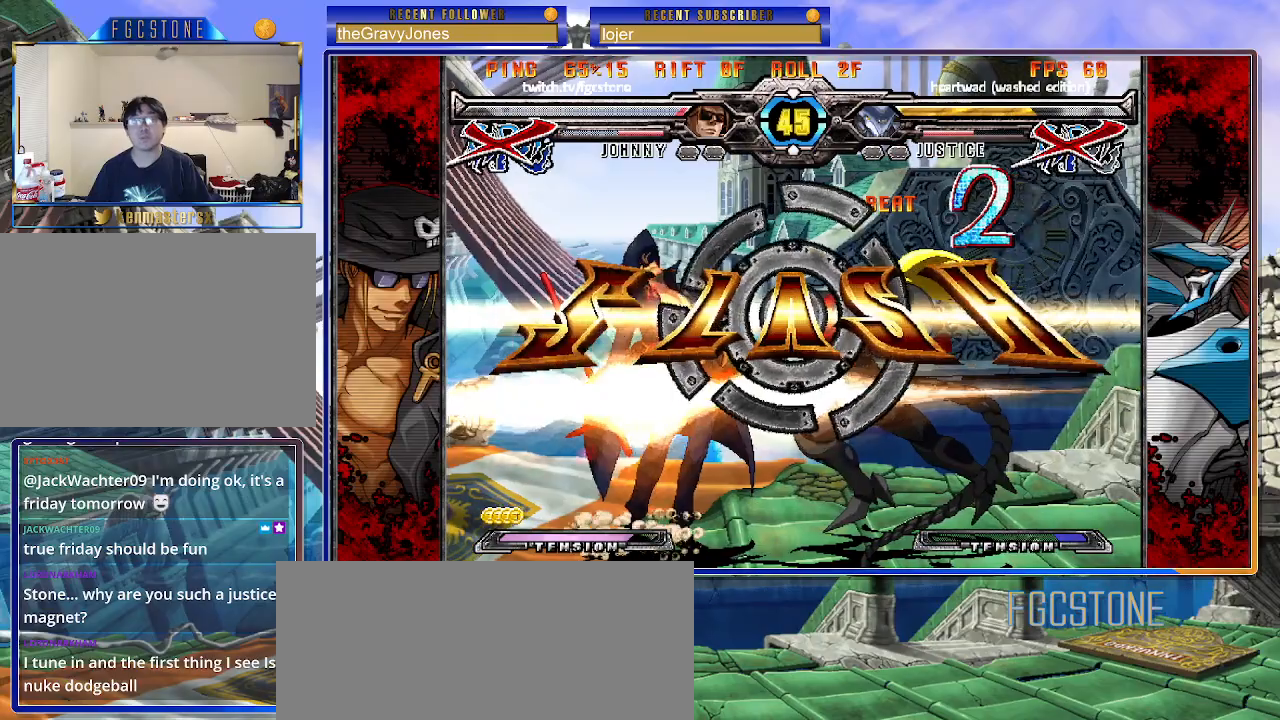
{"buttons": [], "left_stick": "center", "events": []}
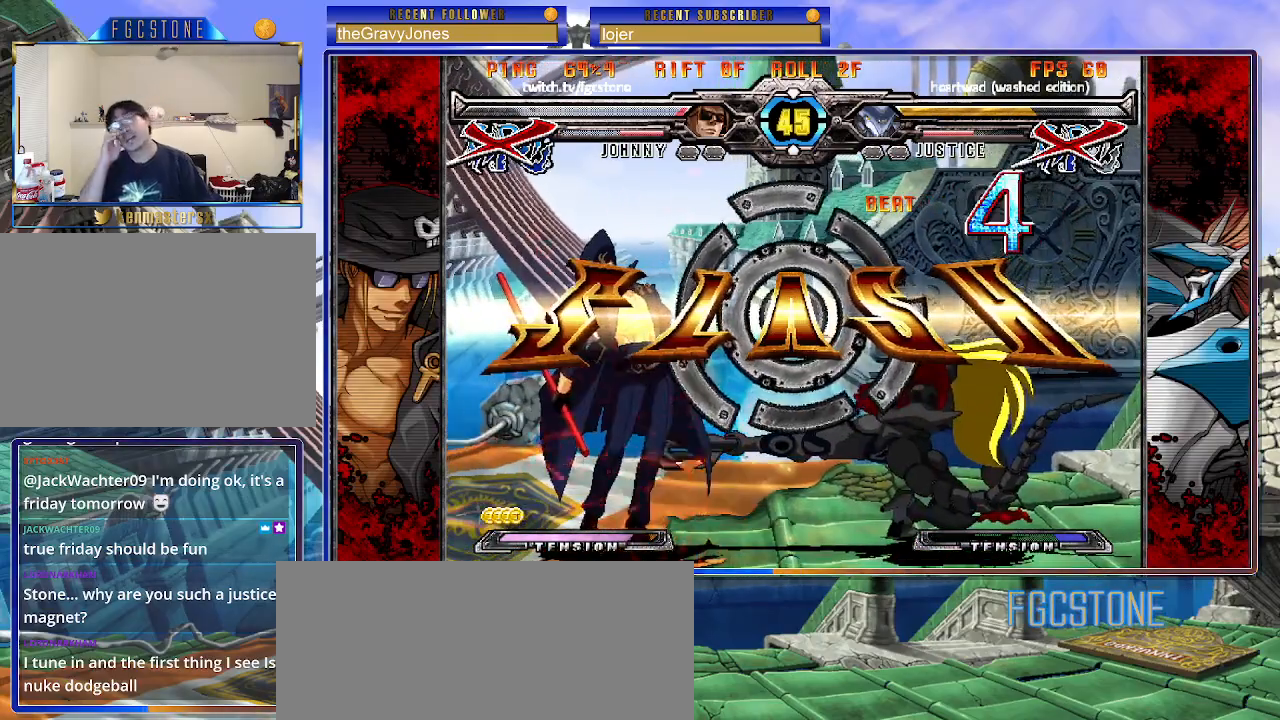
{"buttons": [], "left_stick": "center", "events": []}
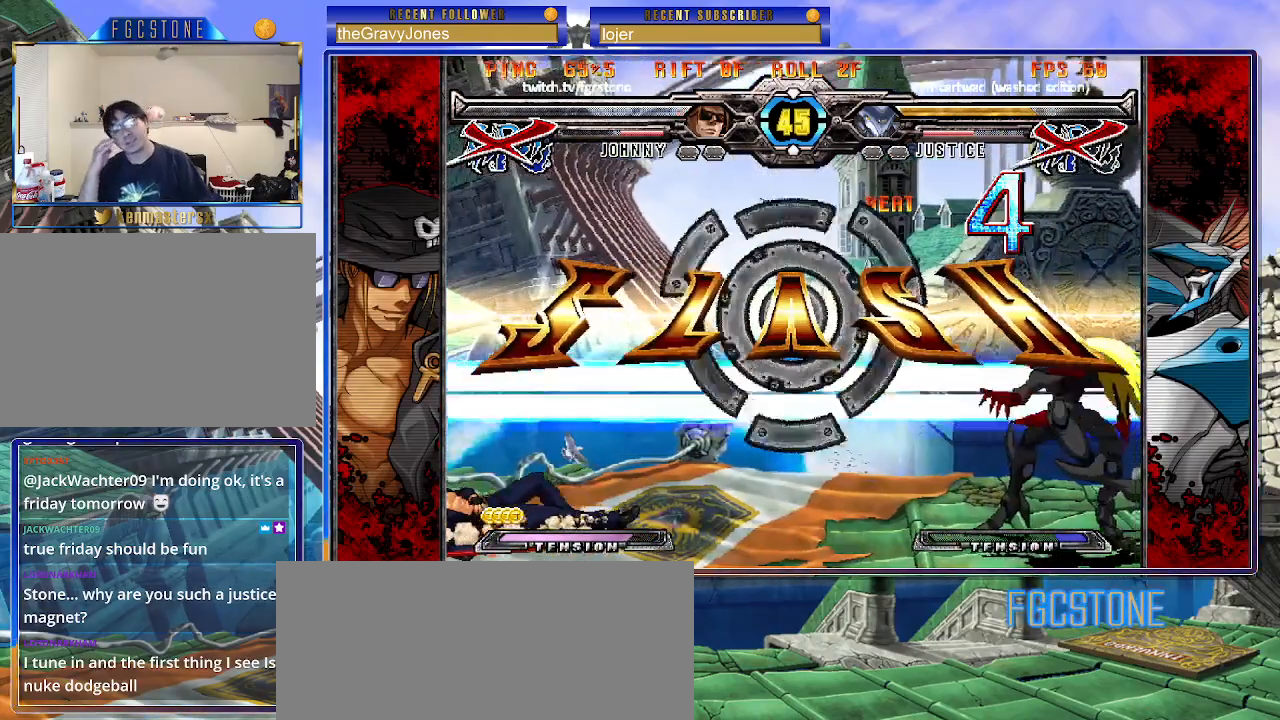
{"buttons": [], "left_stick": "center", "events": []}
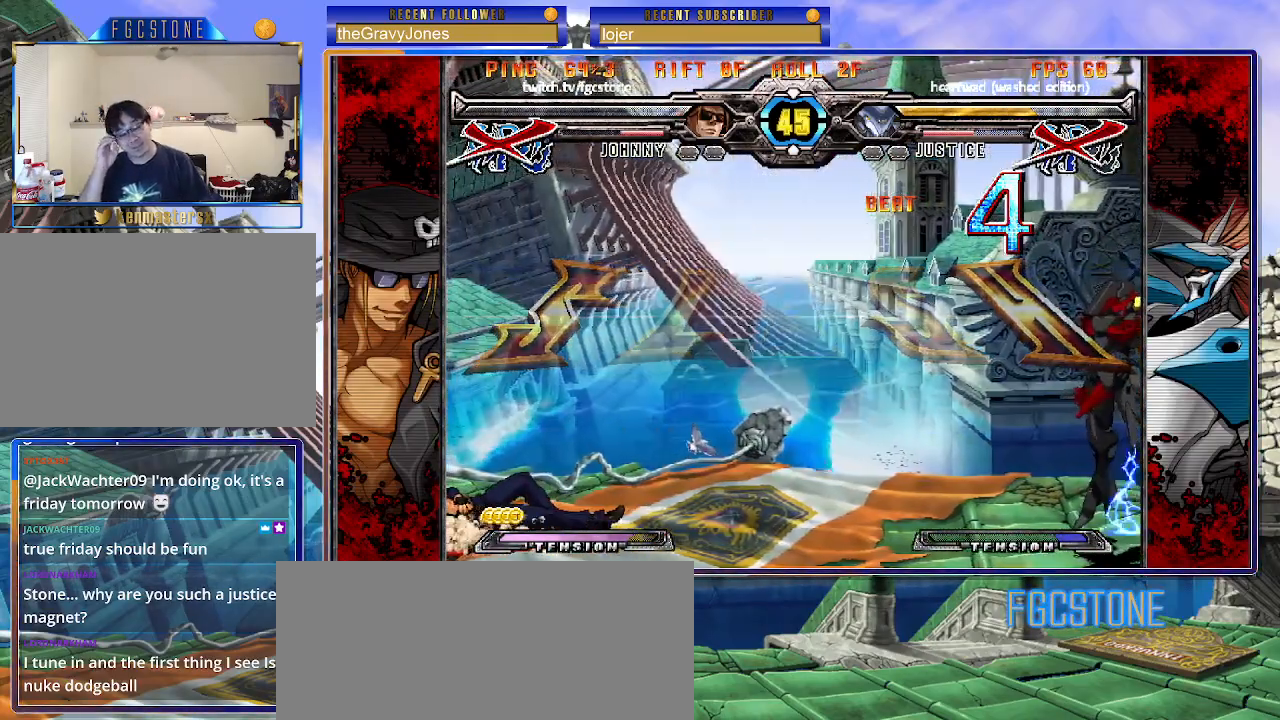
{"buttons": [], "left_stick": "center", "events": []}
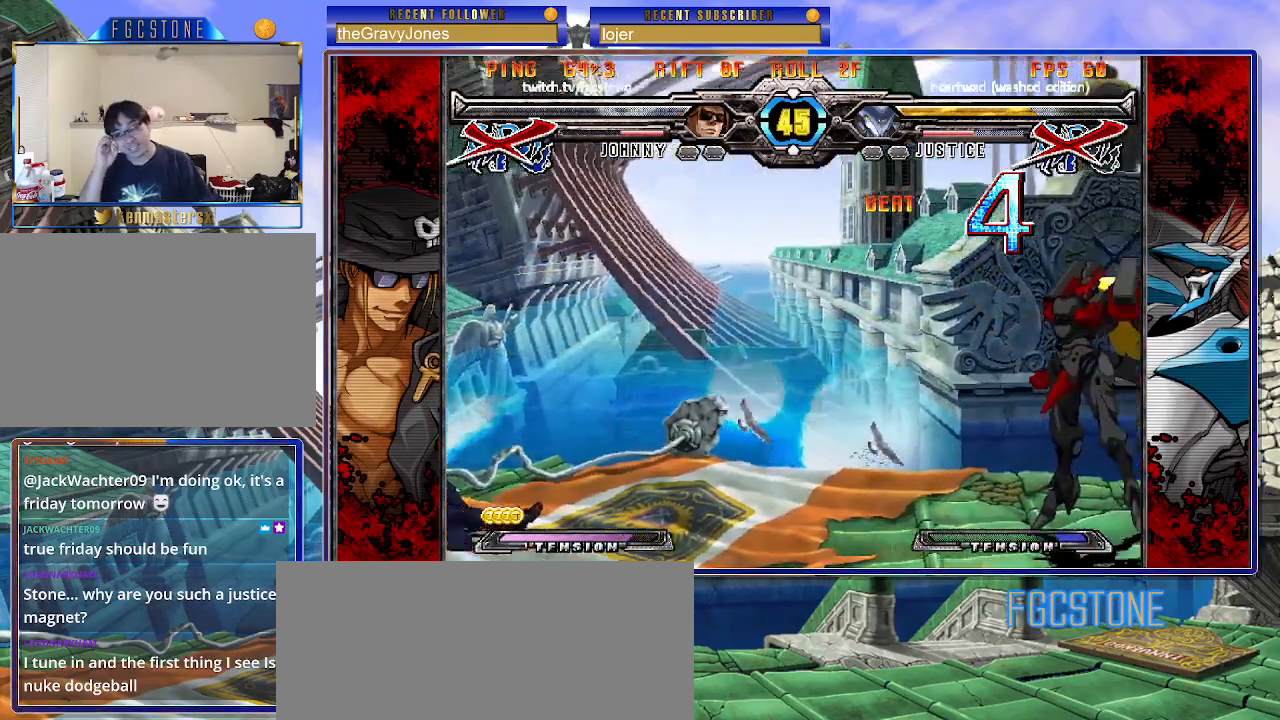
{"buttons": [], "left_stick": "center", "events": []}
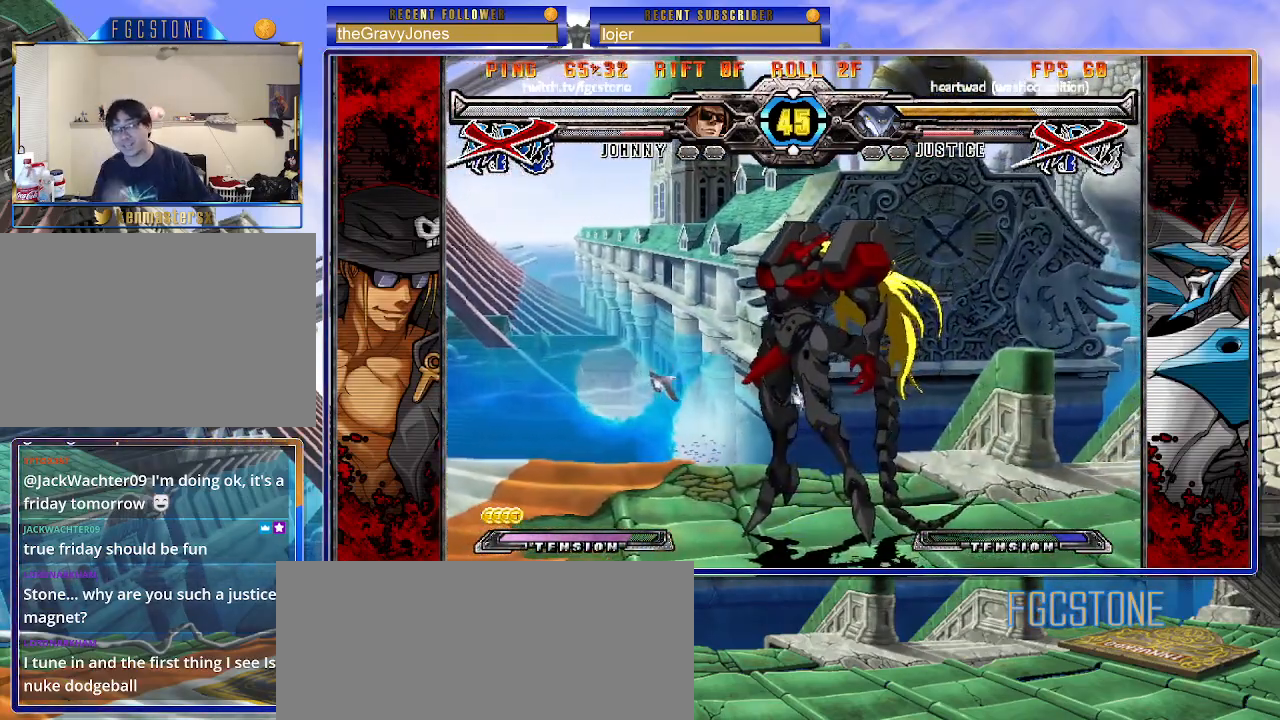
{"buttons": [], "left_stick": "center", "events": []}
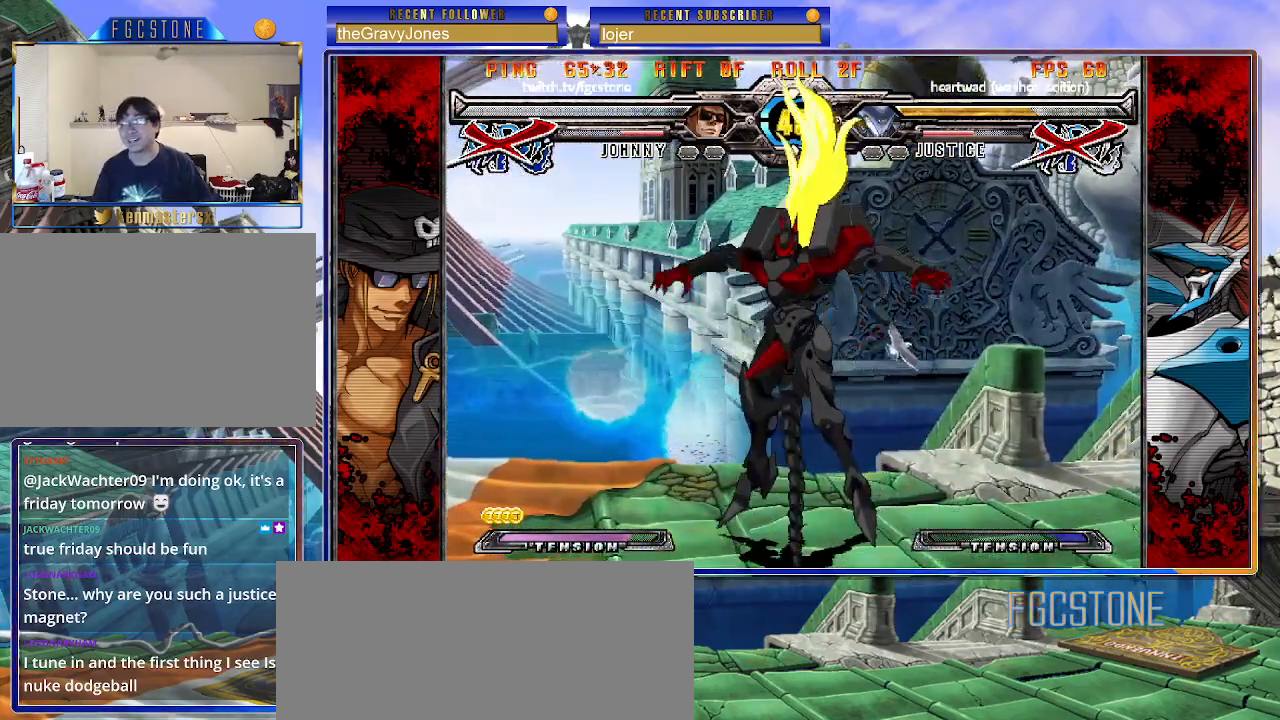
{"buttons": ["HS", "K", "S"], "left_stick": "center", "events": [[250, "K", "down"], [300, "HS", "down"], [300, "S", "down"], [333, "K", "up"], [383, "HS", "up"], [417, "K", "down"], [417, "S", "up"], [500, "HS", "down"], [500, "S", "down"]]}
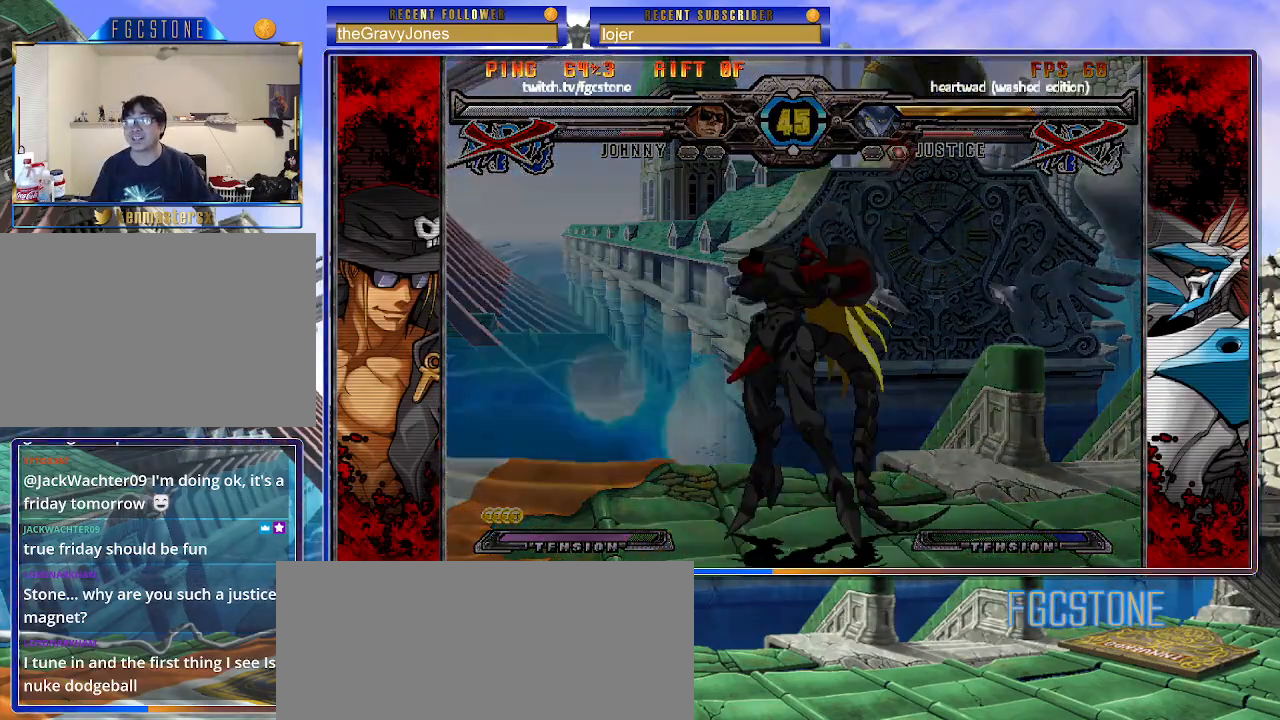
{"buttons": [], "left_stick": "center", "events": [[17, "K", "up"], [50, "HS", "up"], [67, "K", "down"], [100, "S", "up"], [183, "K", "up"]]}
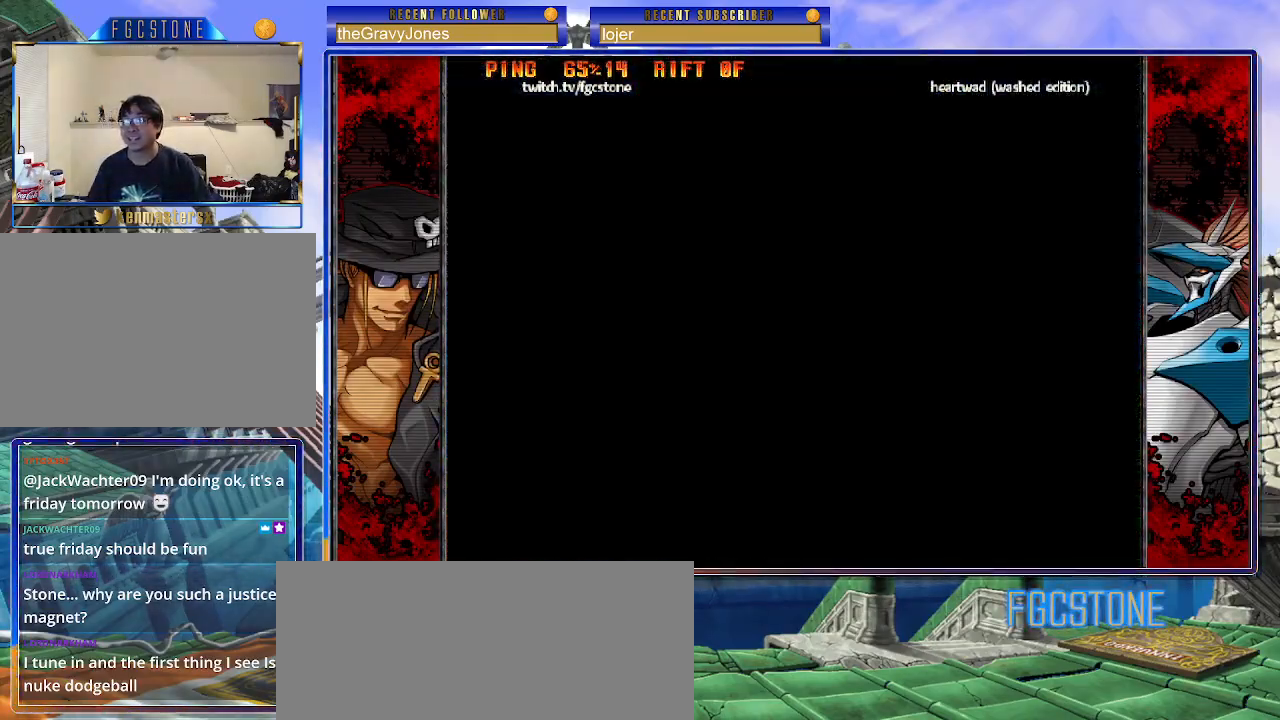
{"buttons": [], "left_stick": "center", "events": []}
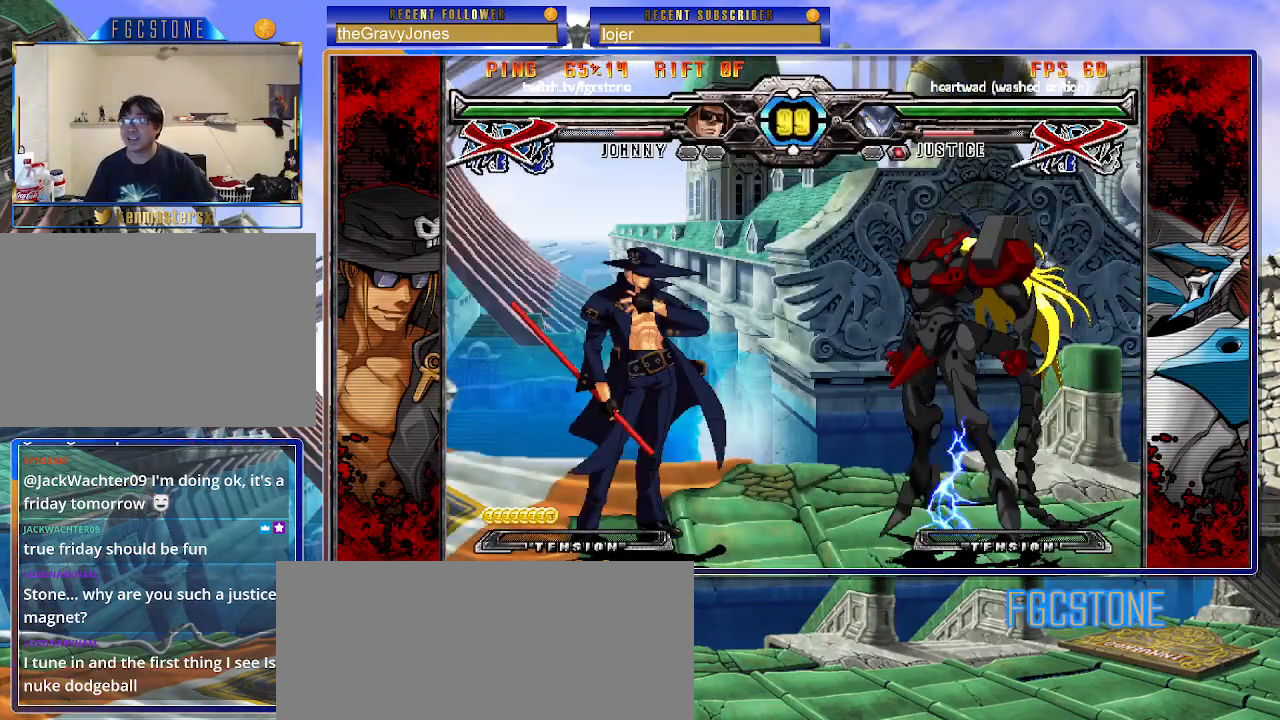
{"buttons": [], "left_stick": "center", "events": []}
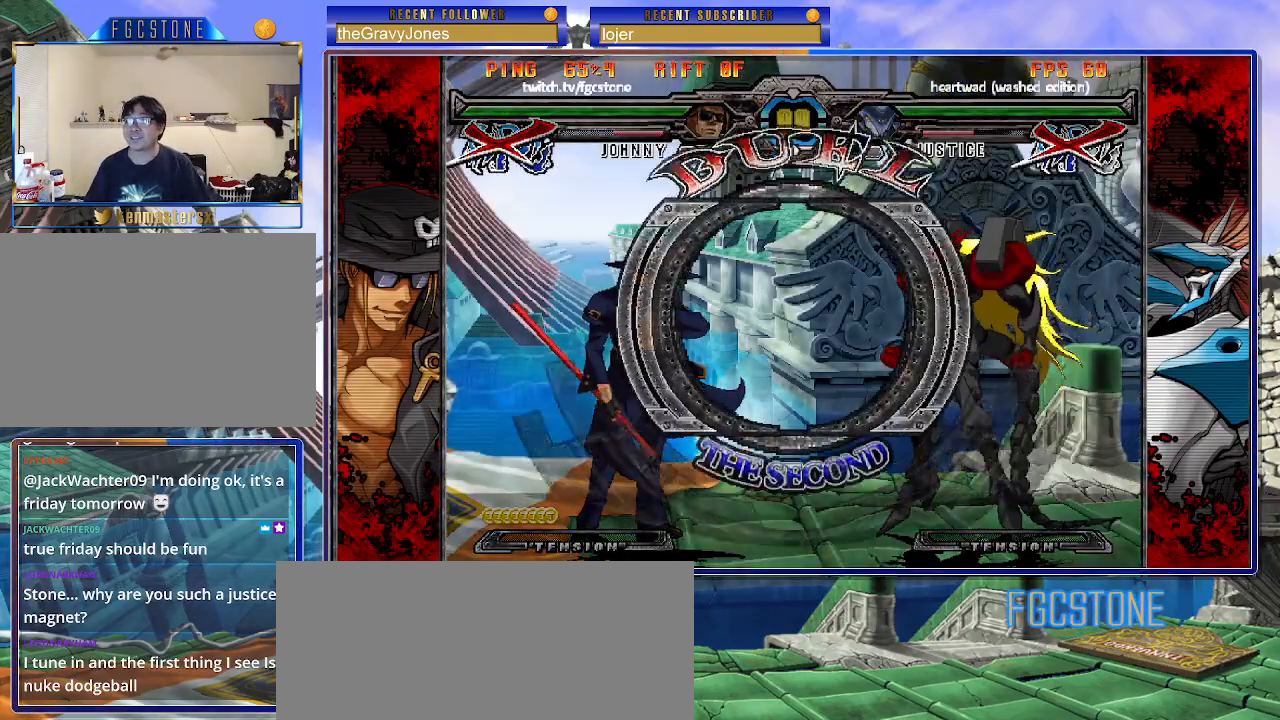
{"buttons": ["HS", "S"], "left_stick": "right", "events": [[67, "left_stick", "left"], [367, "K", "down"], [433, "left_stick", "center"], [467, "K", "up"], [467, "S", "down"], [483, "HS", "down"], [483, "left_stick", "right"]]}